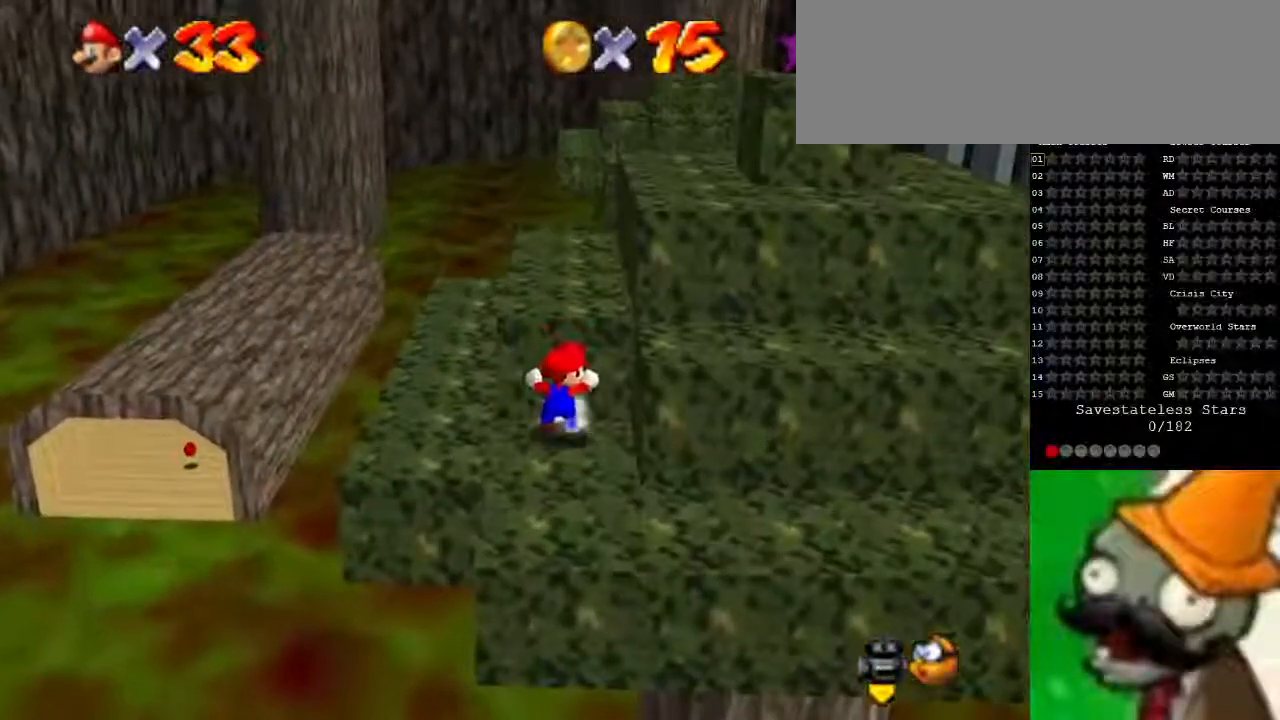
Gameplay with keyboard; each line is a JSON object with the keys held at the frame after it. "events" lists presses ("down") and releases ("up") of ".", "/", "0", "1", "2", "3", "4", "5", "6", "7", "8", "9", "a", "alt_l", "alt_r", "b", "backslash", "backspace", "c", "caps_lock", "comma", "ctrl_l", "ctrl_r", "d", "down", "e", "equals", "escape", "f", "f1", "f10", "f11", "f12", "f2", "f3", "f4", "f5", "f6", "f7", "f8", "f9", "g", "h", "i", "j", "k", "l", "lbracket", "left", "m", "minus", "n", "o", "p", "q", "quote", "r", "rbracket", "return", "right", "s", "semicolon", "shift_l", "shift_r", "space", "super", "t", "tab", "tilde", "u", "up", "v", "w", "x", "y" and "z" between this image and that frame as [ms after this image, input, new state], when the widget could be followed in between. No other keys are recorded. Mouse input is not recorded.
{"keys": ["up"], "events": [[67, "space", "down"], [300, "space", "up"], [433, "up", "up"], [500, "up", "down"]]}
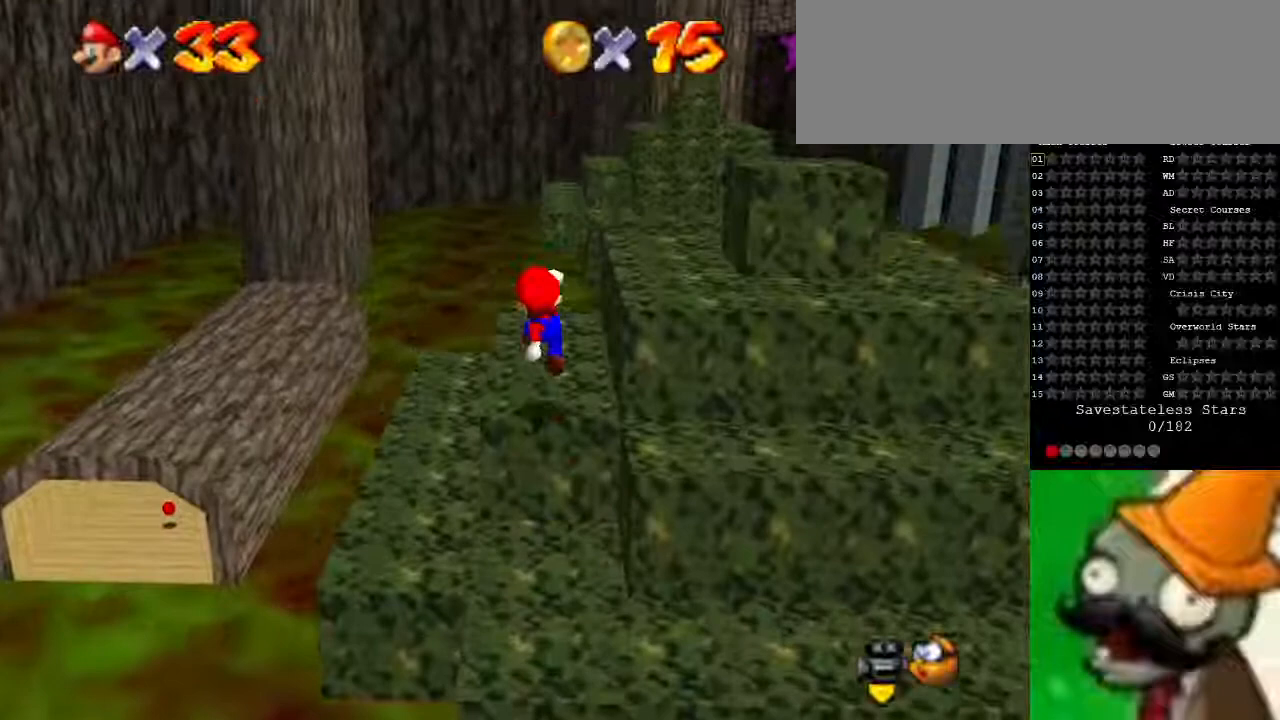
{"keys": ["down", "space"], "events": [[100, "right", "down"], [167, "up", "up"], [300, "space", "down"], [333, "right", "up"], [500, "down", "down"]]}
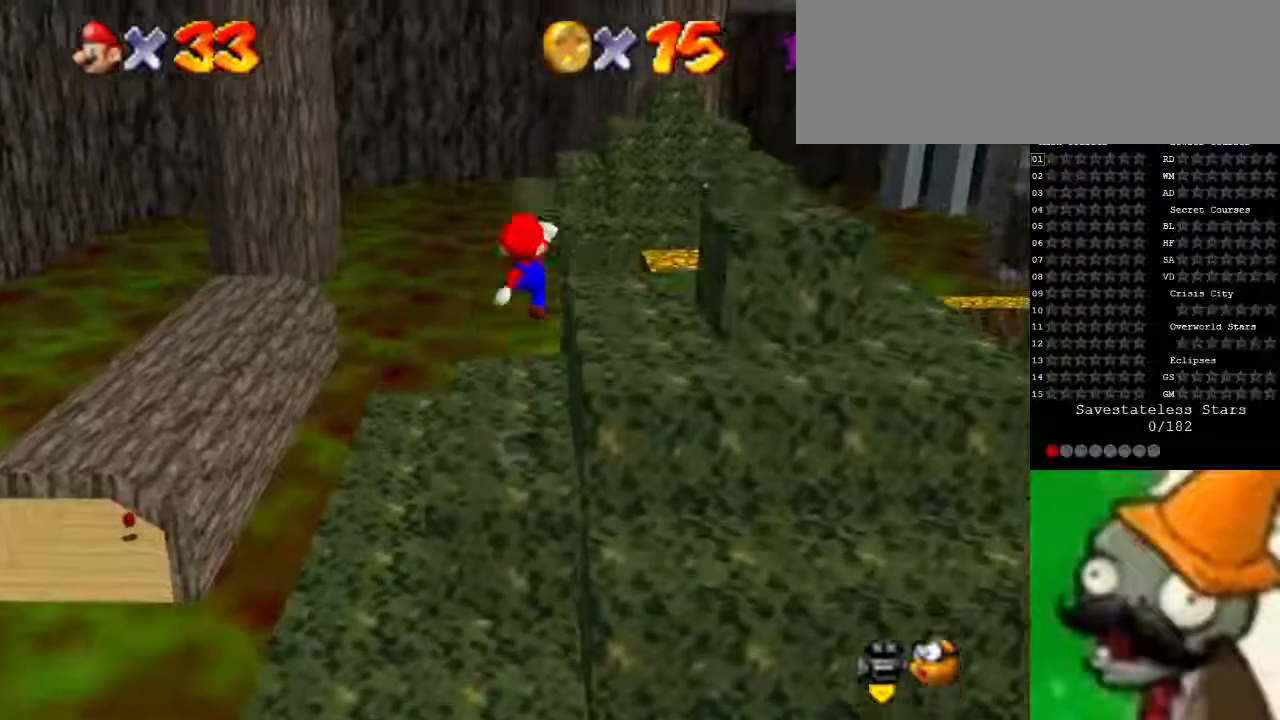
{"keys": ["g", "right", "space"], "events": [[133, "down", "up"], [167, "right", "down"], [300, "space", "up"], [367, "space", "down"], [400, "g", "down"]]}
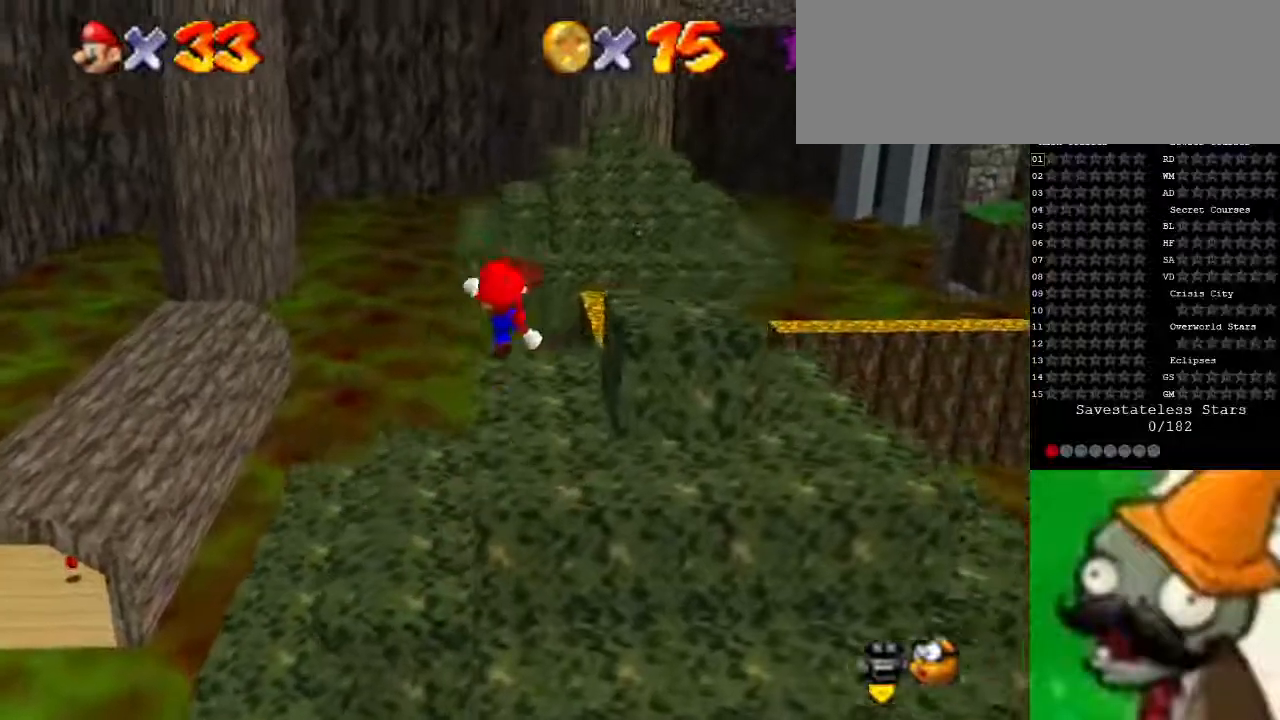
{"keys": ["right", "space"], "events": [[33, "g", "up"], [167, "space", "up"], [200, "right", "up"], [433, "space", "down"], [500, "right", "down"]]}
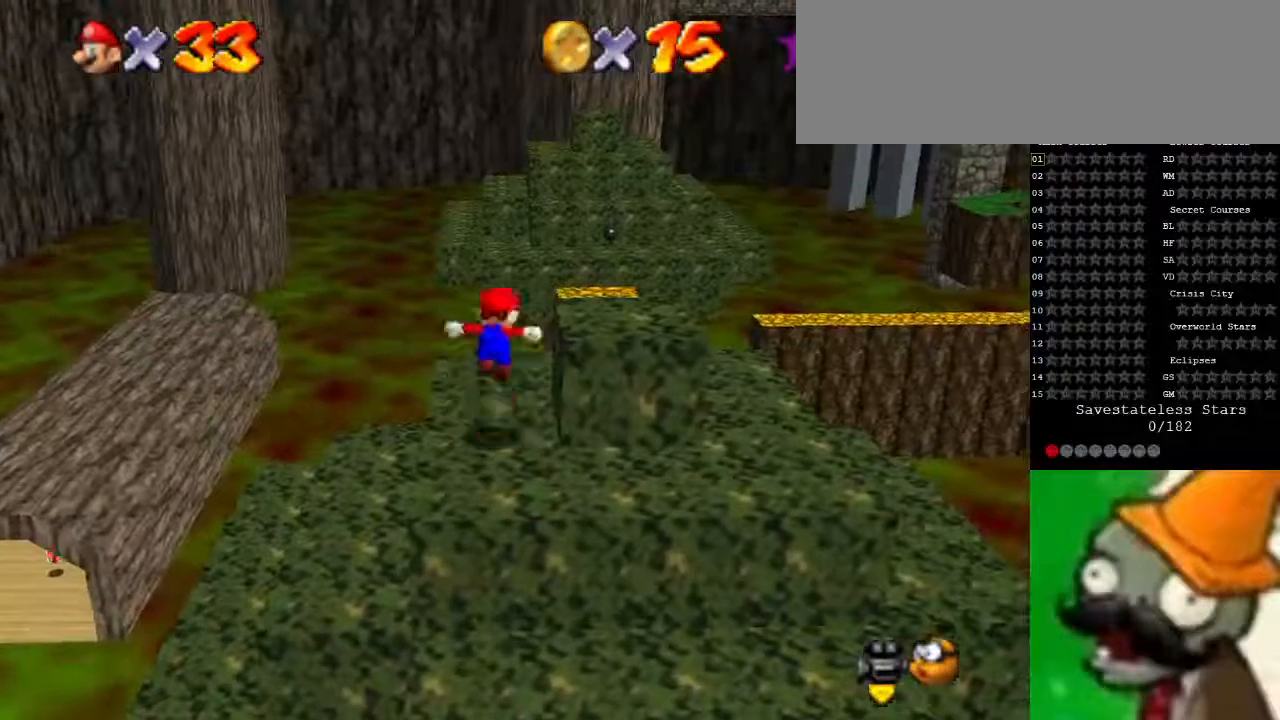
{"keys": ["right", "up"], "events": [[333, "g", "down"], [367, "up", "down"], [400, "g", "up"], [433, "space", "up"]]}
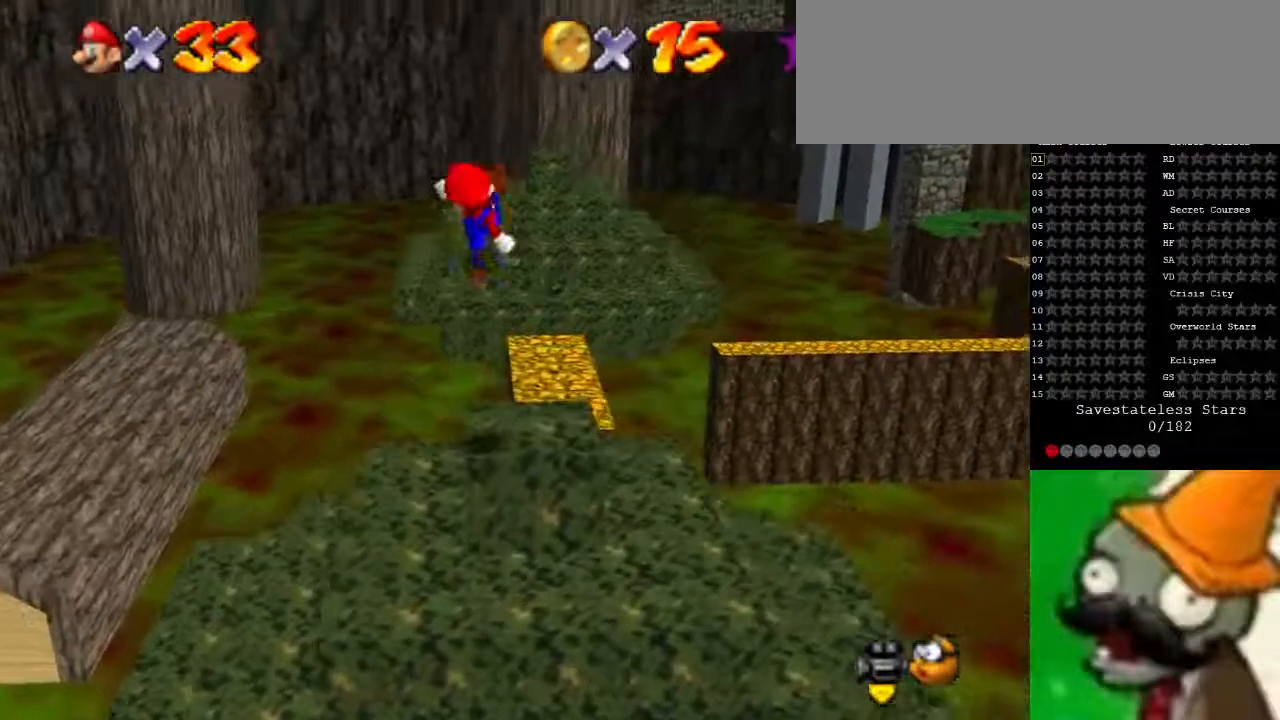
{"keys": ["right", "space"], "events": [[100, "up", "up"], [233, "right", "up"], [433, "space", "down"], [500, "right", "down"]]}
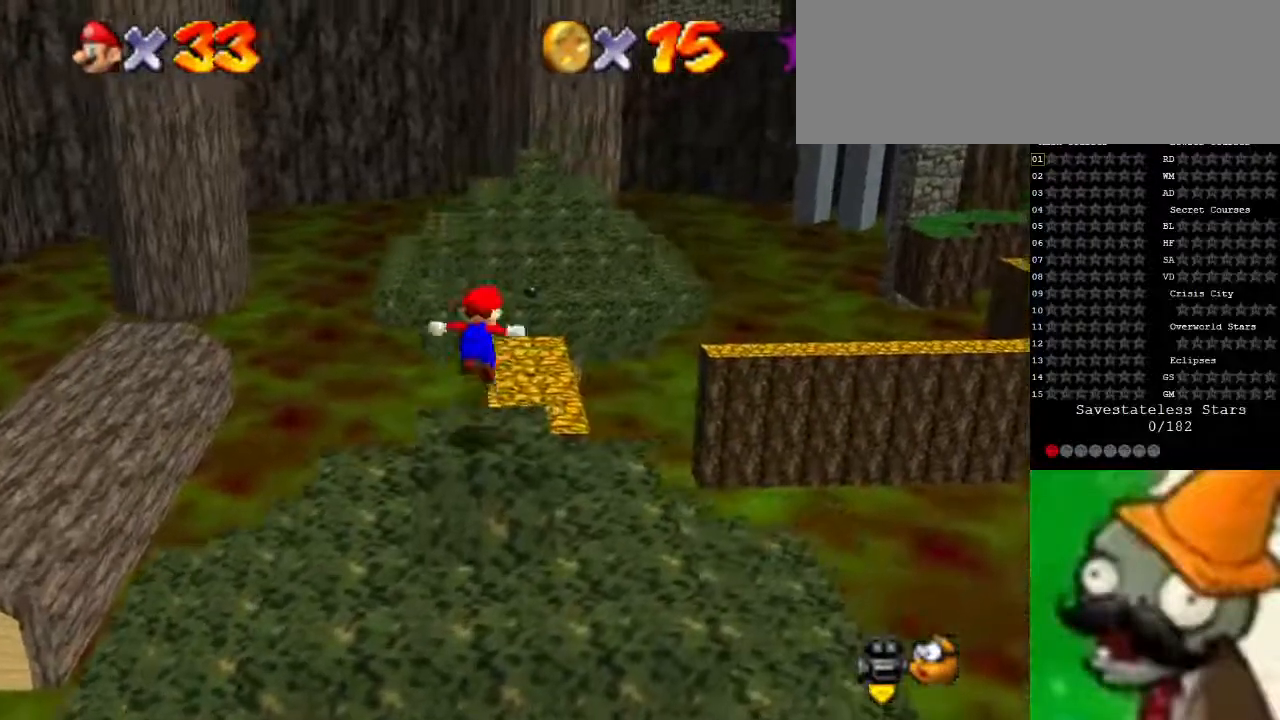
{"keys": ["right"], "events": [[333, "g", "down"], [467, "g", "up"], [467, "space", "up"]]}
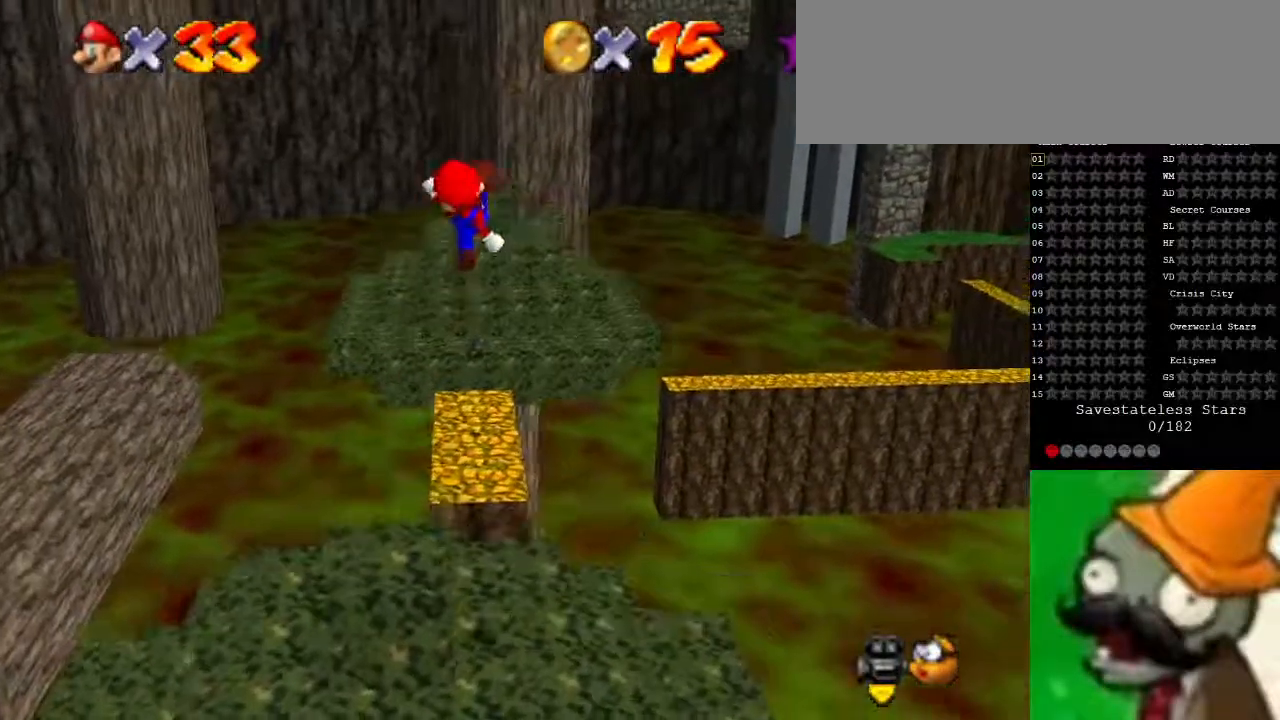
{"keys": [], "events": [[33, "down", "down"], [33, "right", "up"], [267, "down", "up"]]}
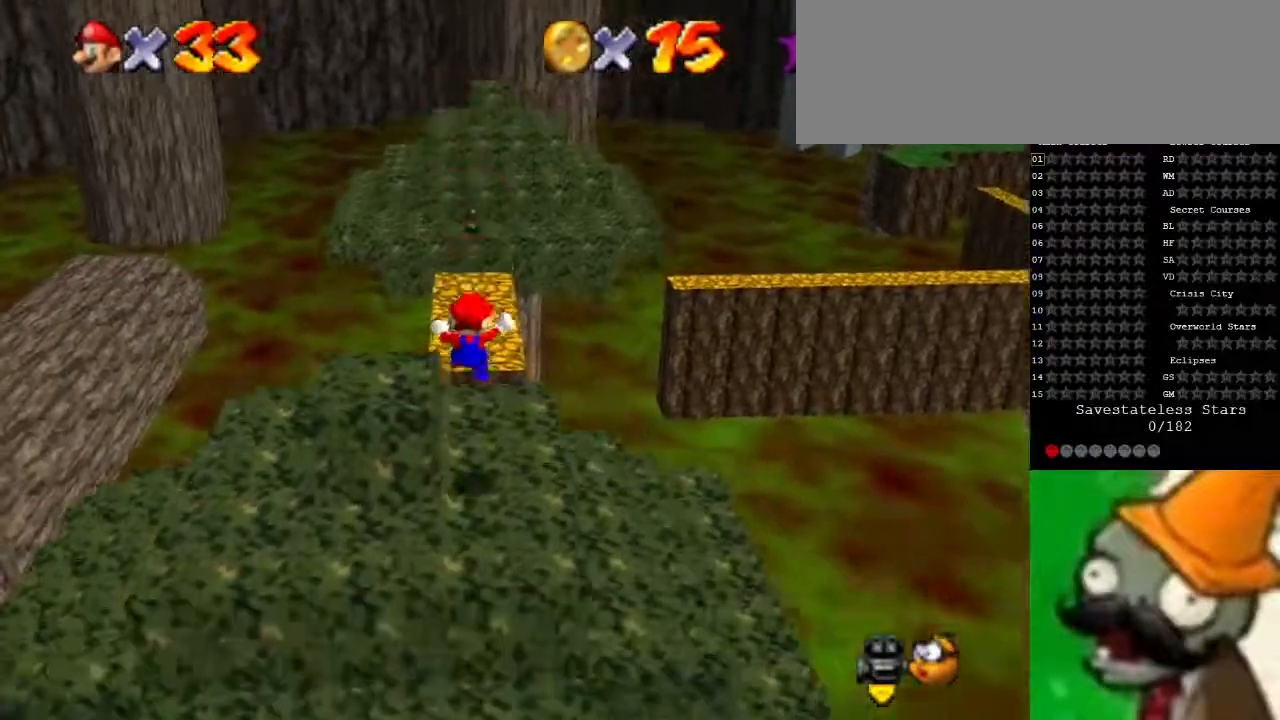
{"keys": [], "events": [[367, "up", "down"], [500, "up", "up"]]}
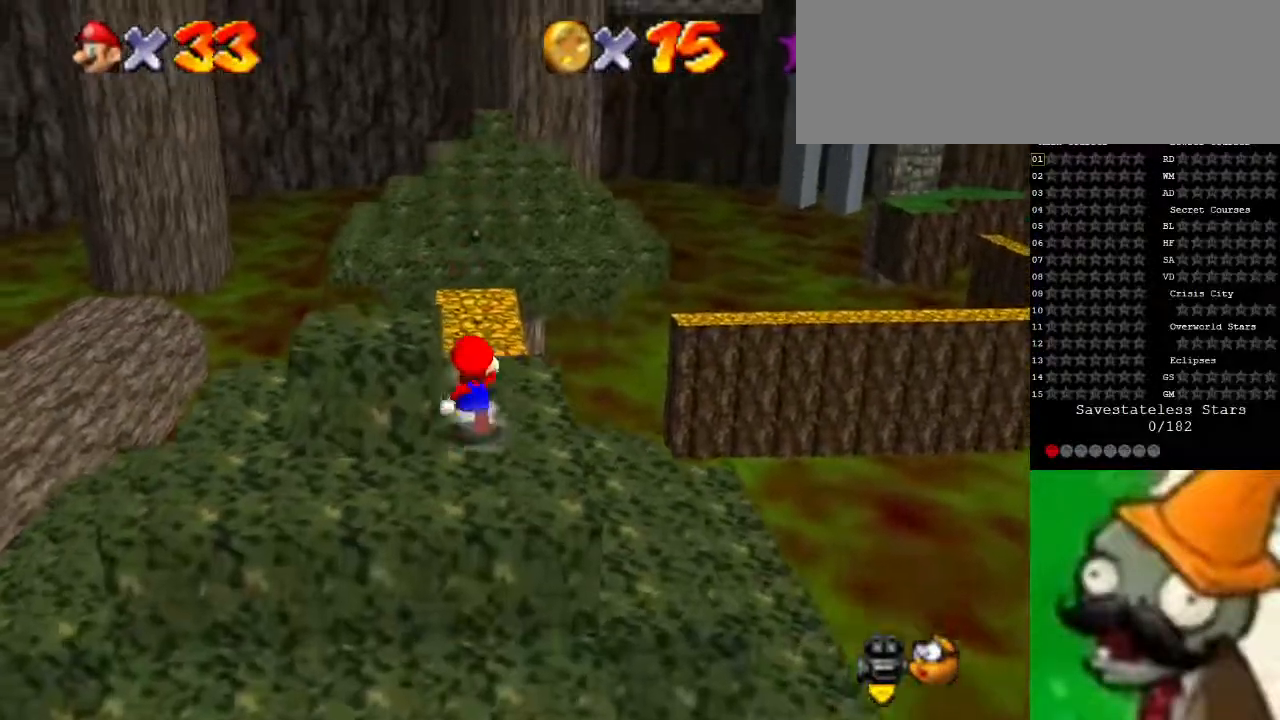
{"keys": [], "events": []}
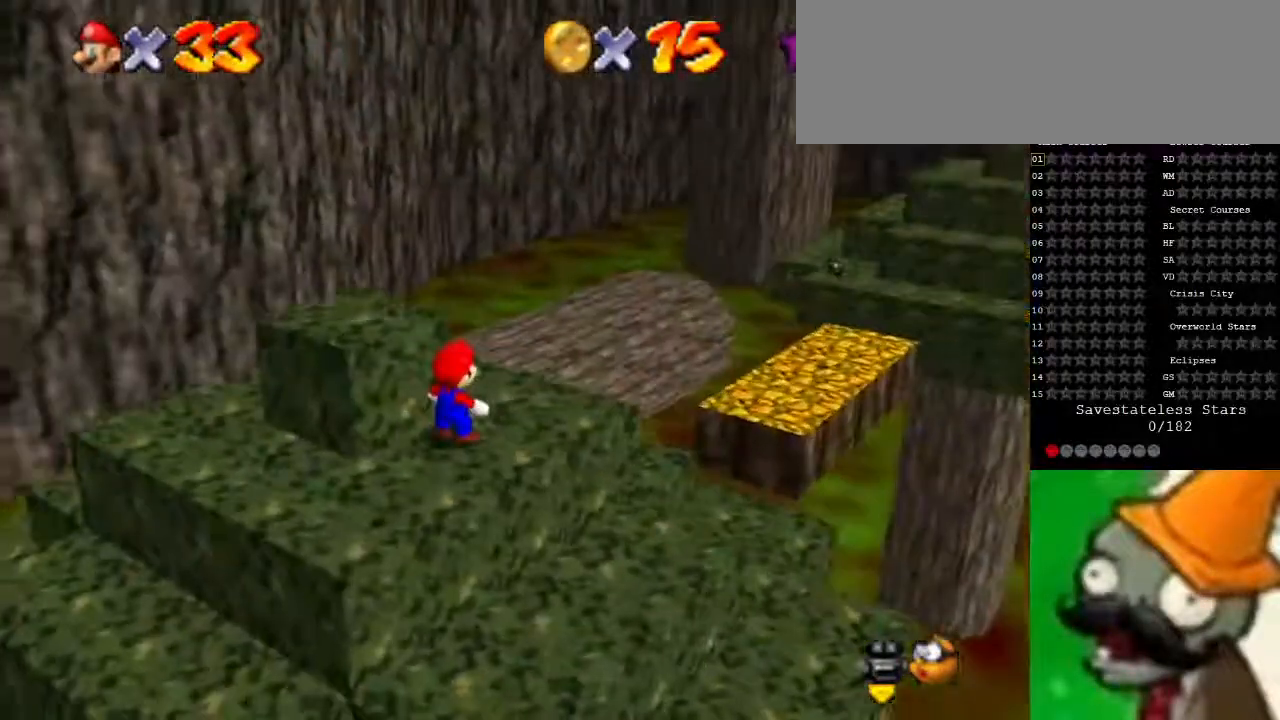
{"keys": [], "events": []}
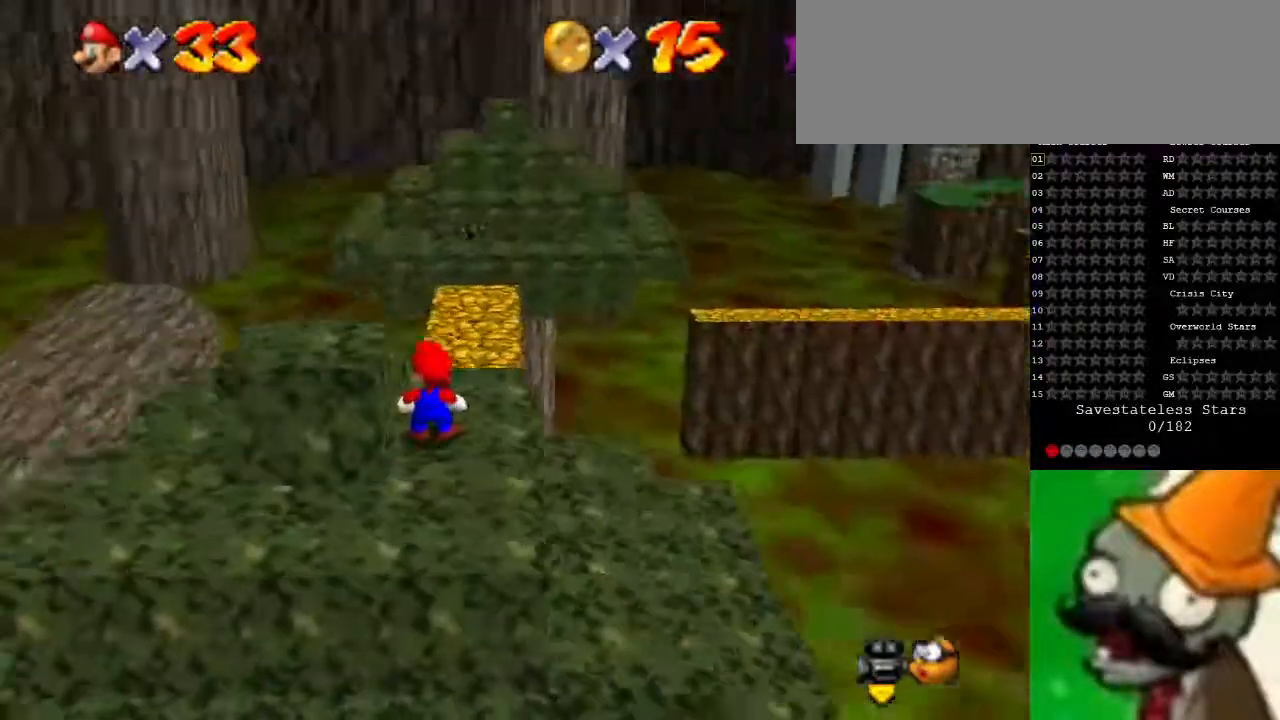
{"keys": ["left", "space"], "events": [[367, "left", "down"], [400, "space", "down"]]}
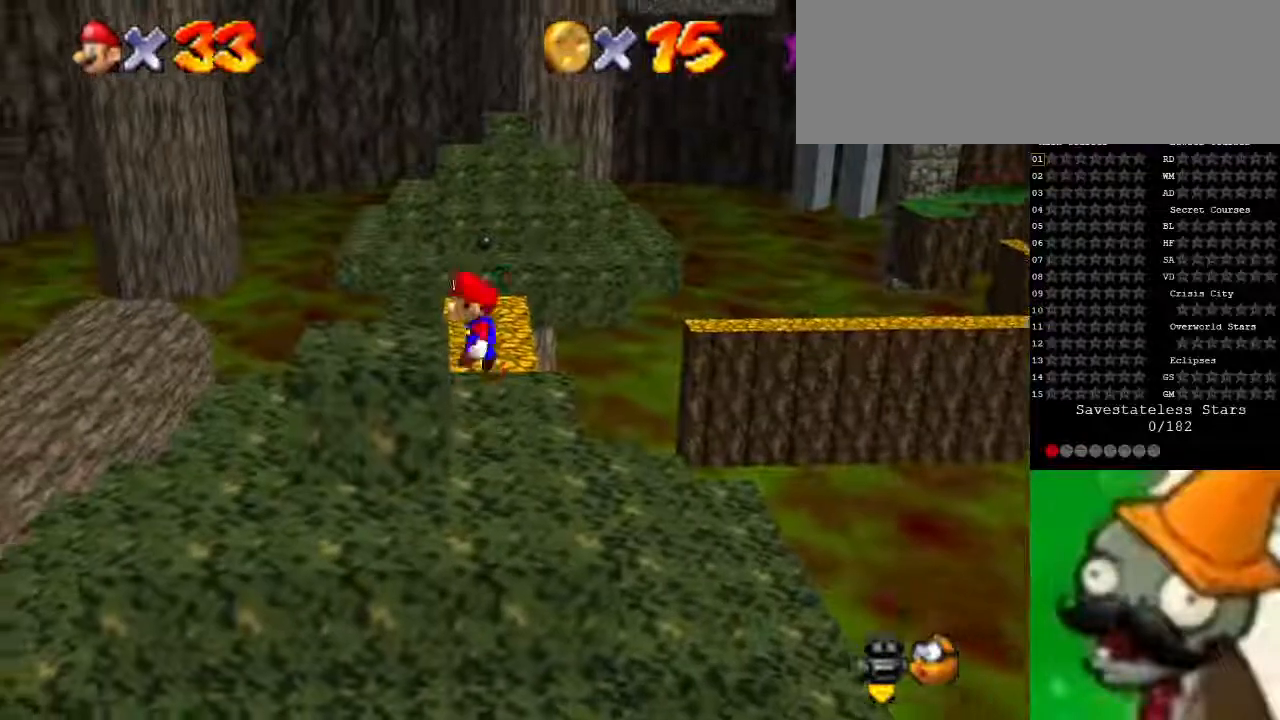
{"keys": ["left", "space"], "events": [[300, "g", "down"], [433, "g", "up"]]}
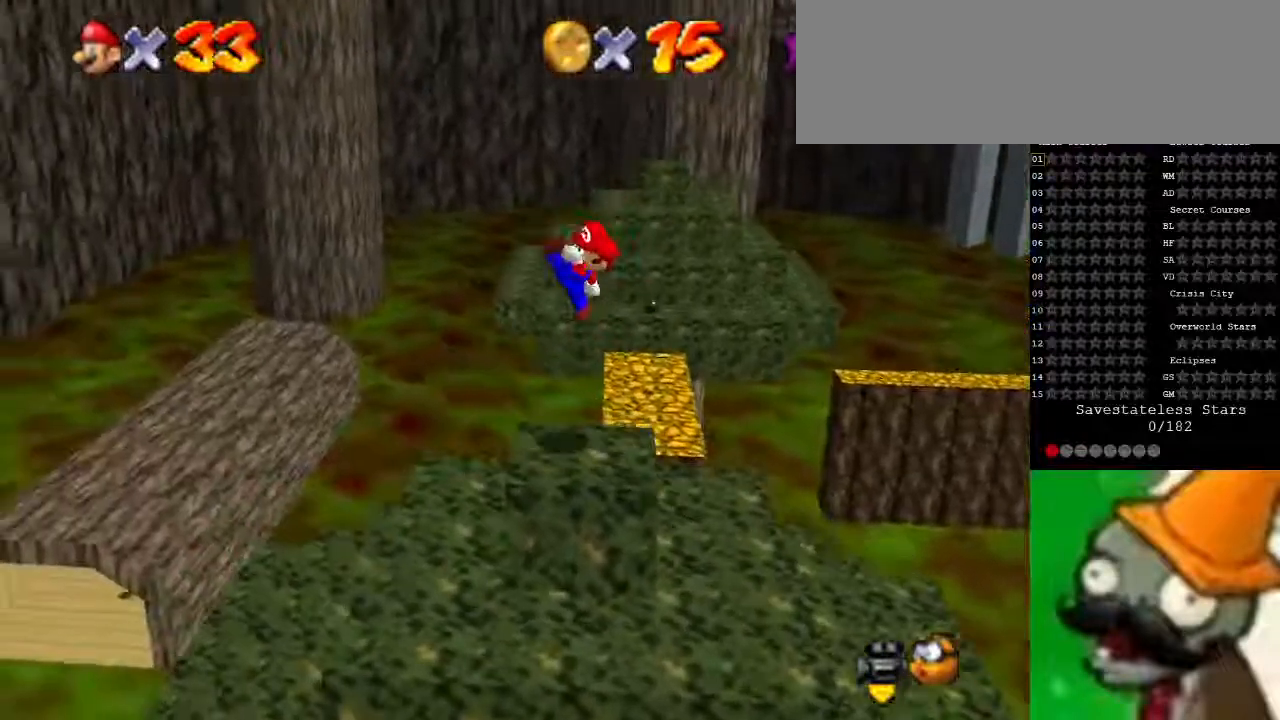
{"keys": [], "events": [[33, "space", "up"], [100, "left", "up"]]}
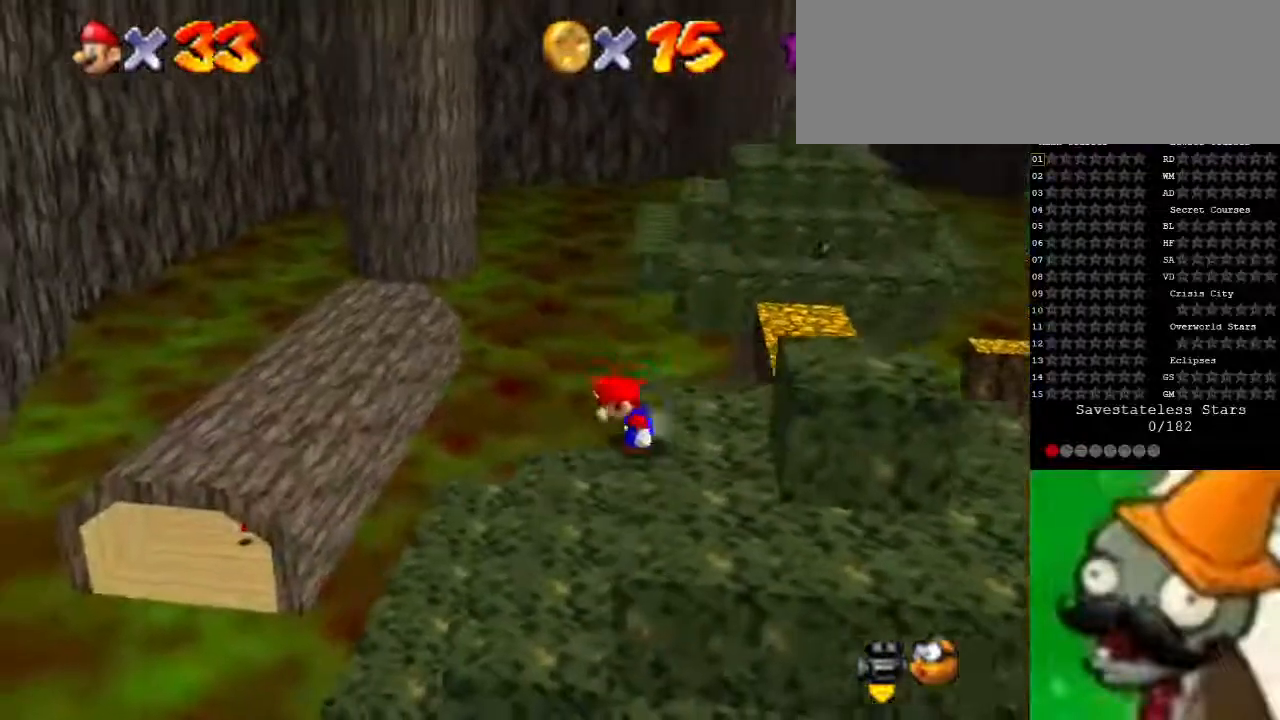
{"keys": [], "events": [[433, "space", "down"], [500, "space", "up"]]}
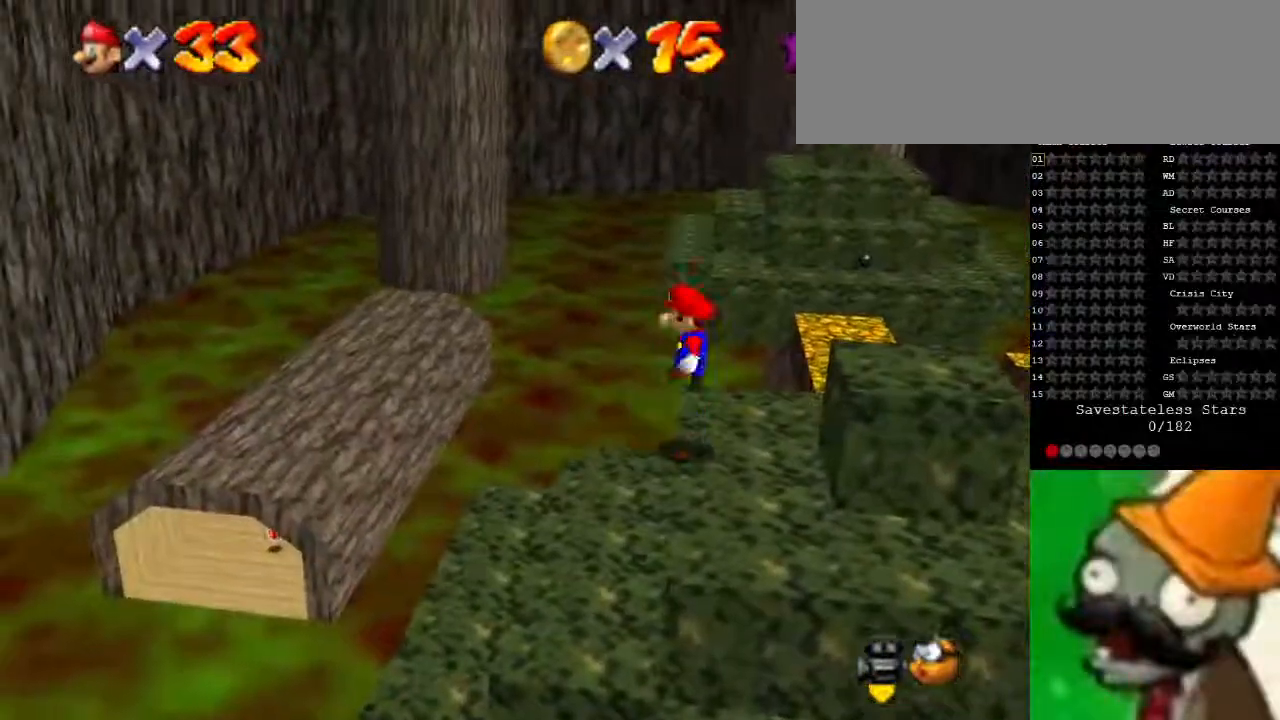
{"keys": [], "events": [[33, "left", "down"], [300, "left", "up"]]}
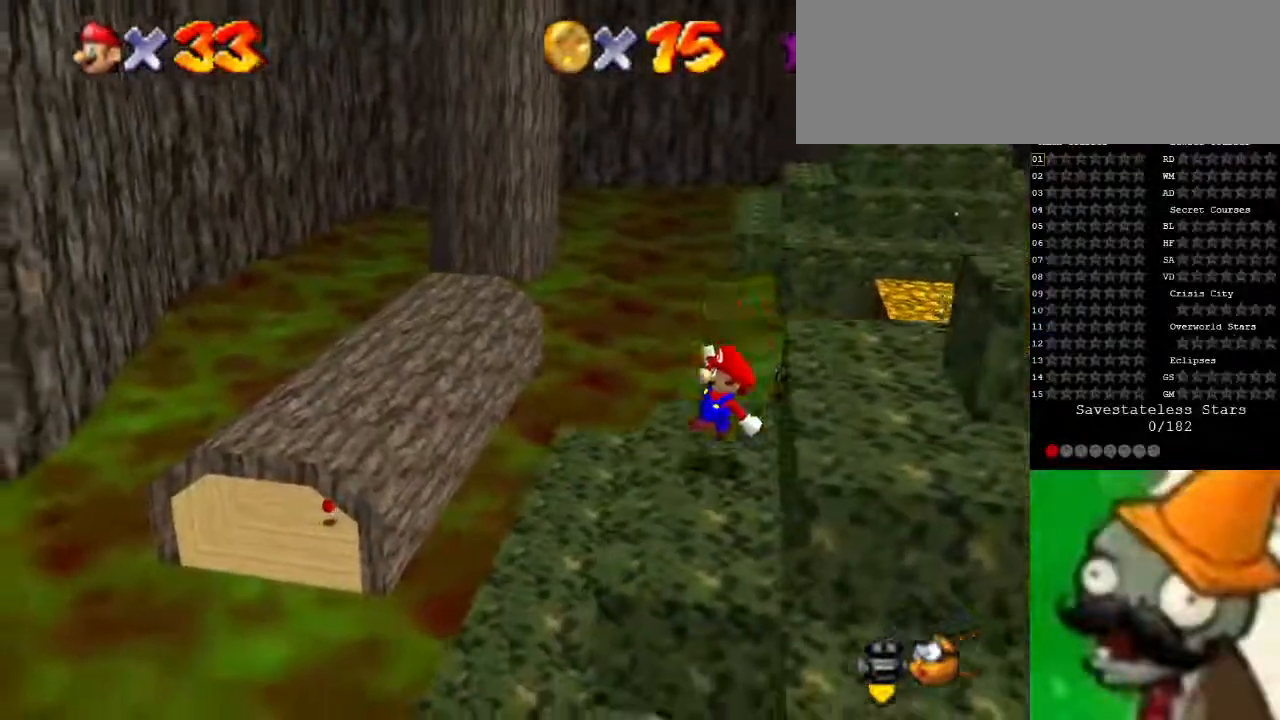
{"keys": [], "events": []}
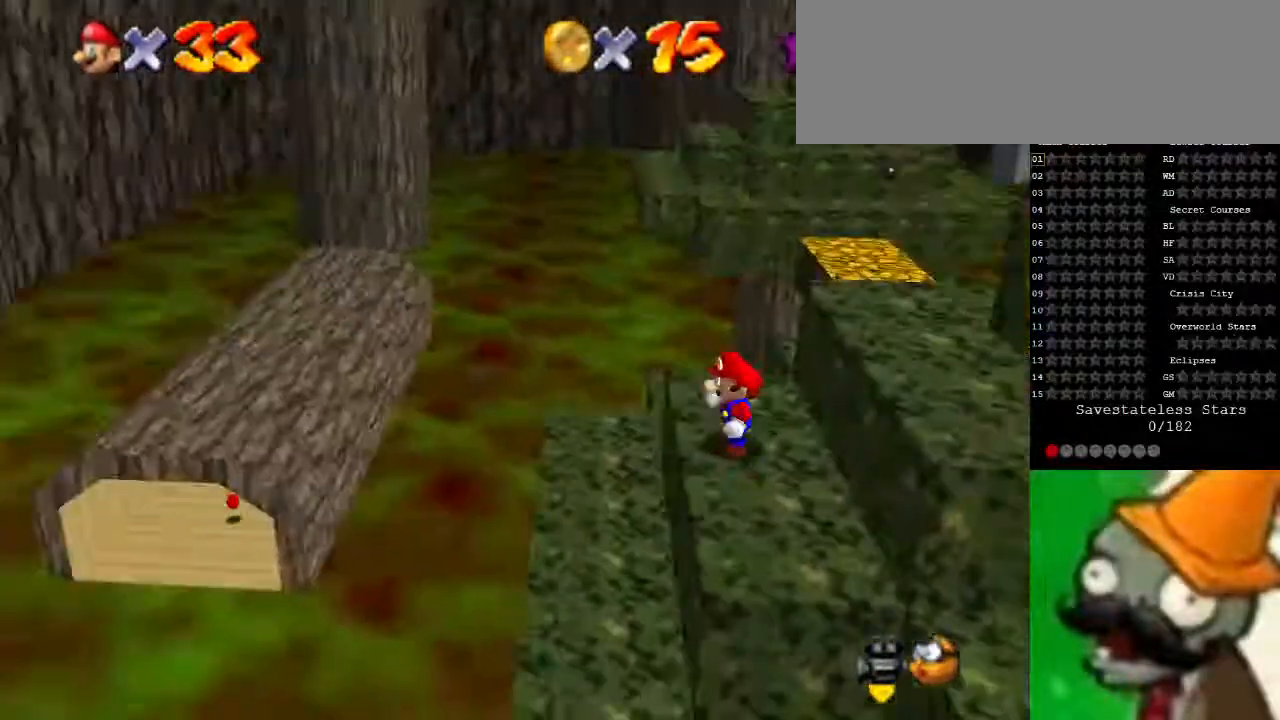
{"keys": [], "events": []}
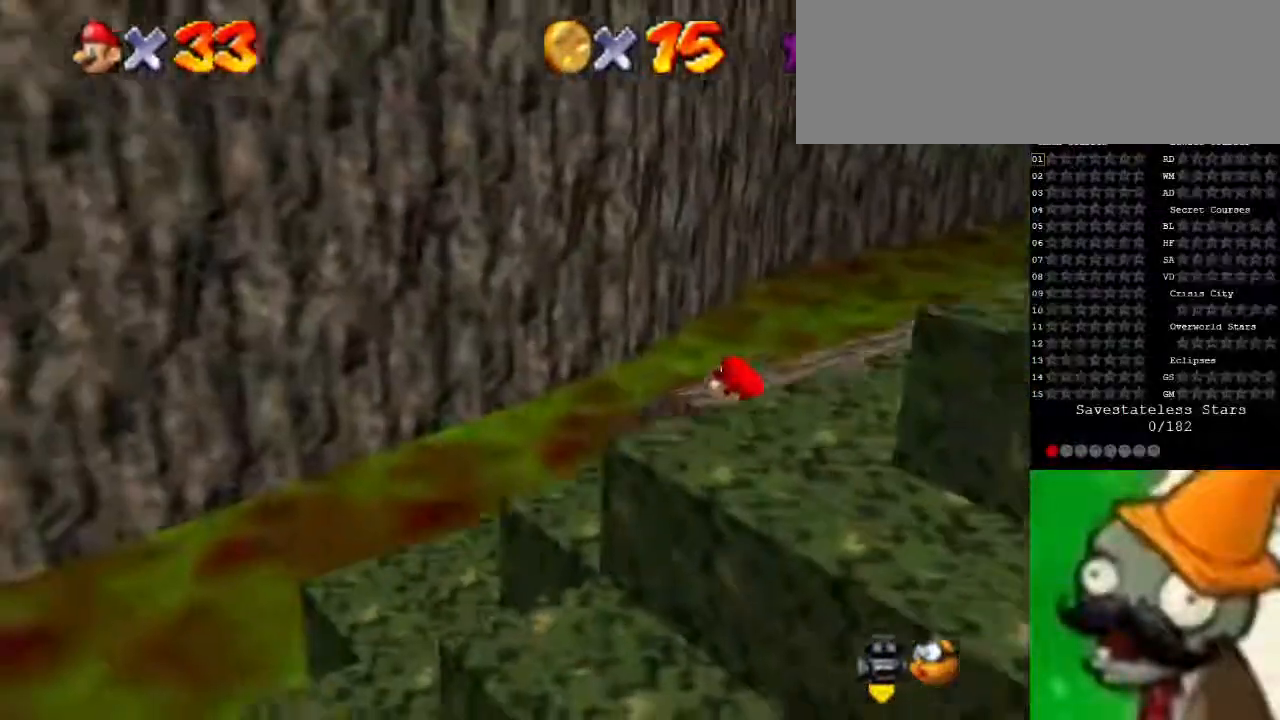
{"keys": [], "events": [[300, "right", "down"], [333, "down", "down"], [400, "down", "up"], [400, "right", "up"]]}
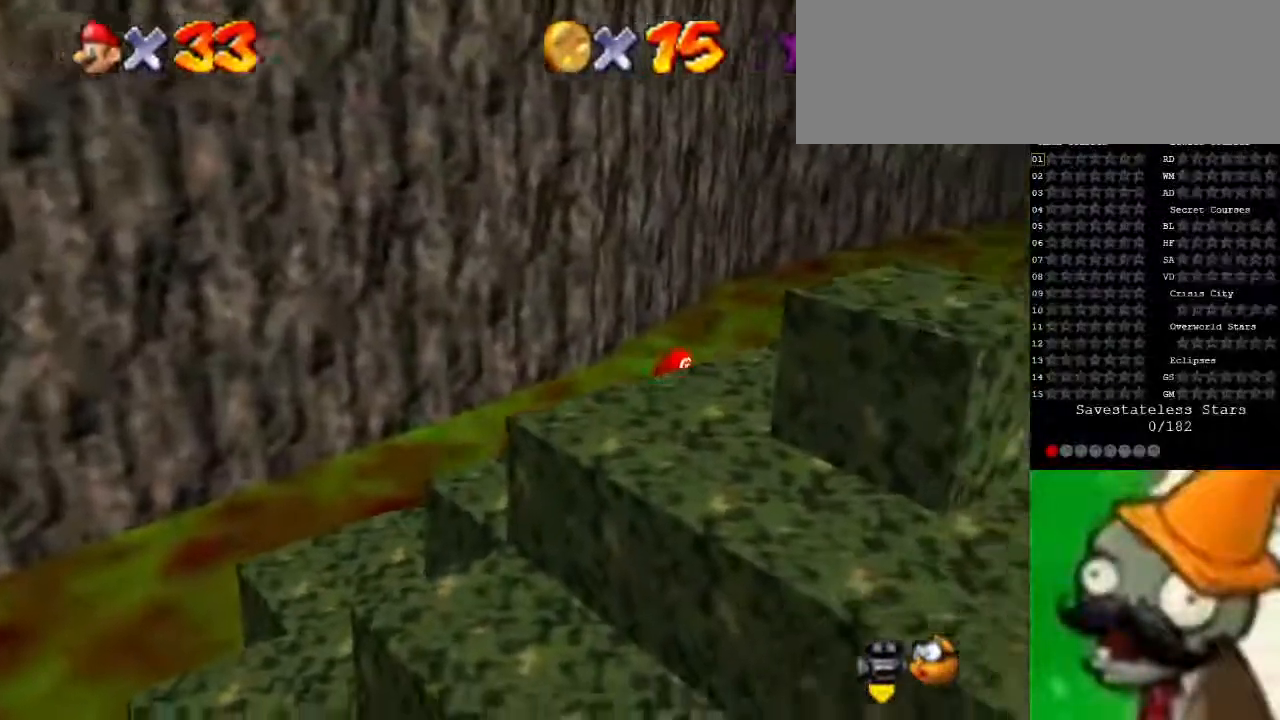
{"keys": ["a"], "events": [[33, "a", "down"]]}
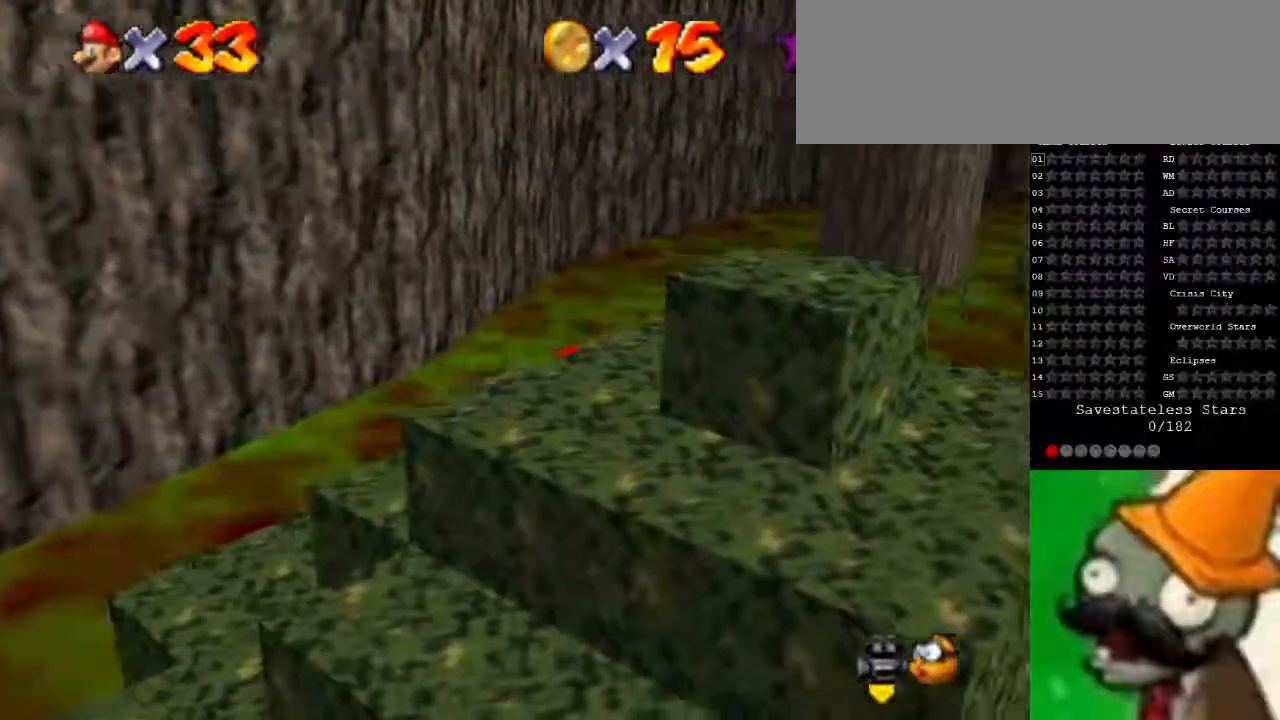
{"keys": [], "events": [[467, "a", "up"]]}
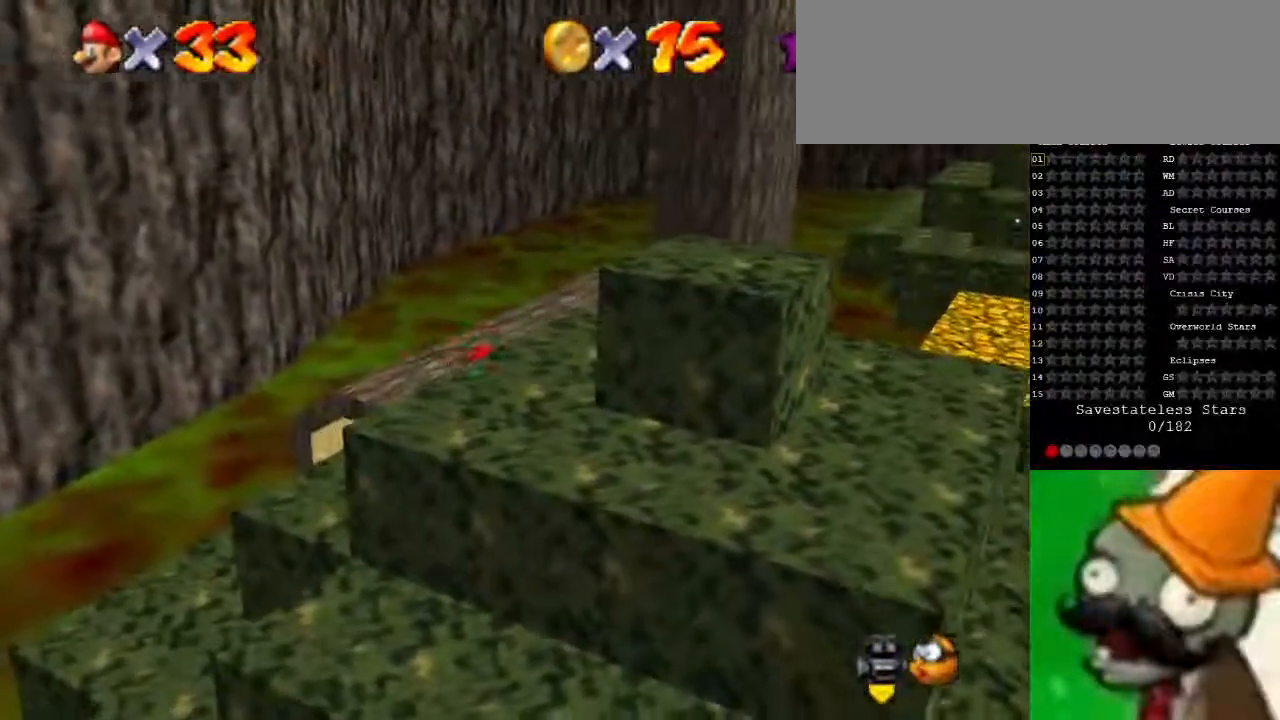
{"keys": ["s", "space", "up"], "events": [[67, "up", "down"], [367, "s", "down"], [433, "space", "down"]]}
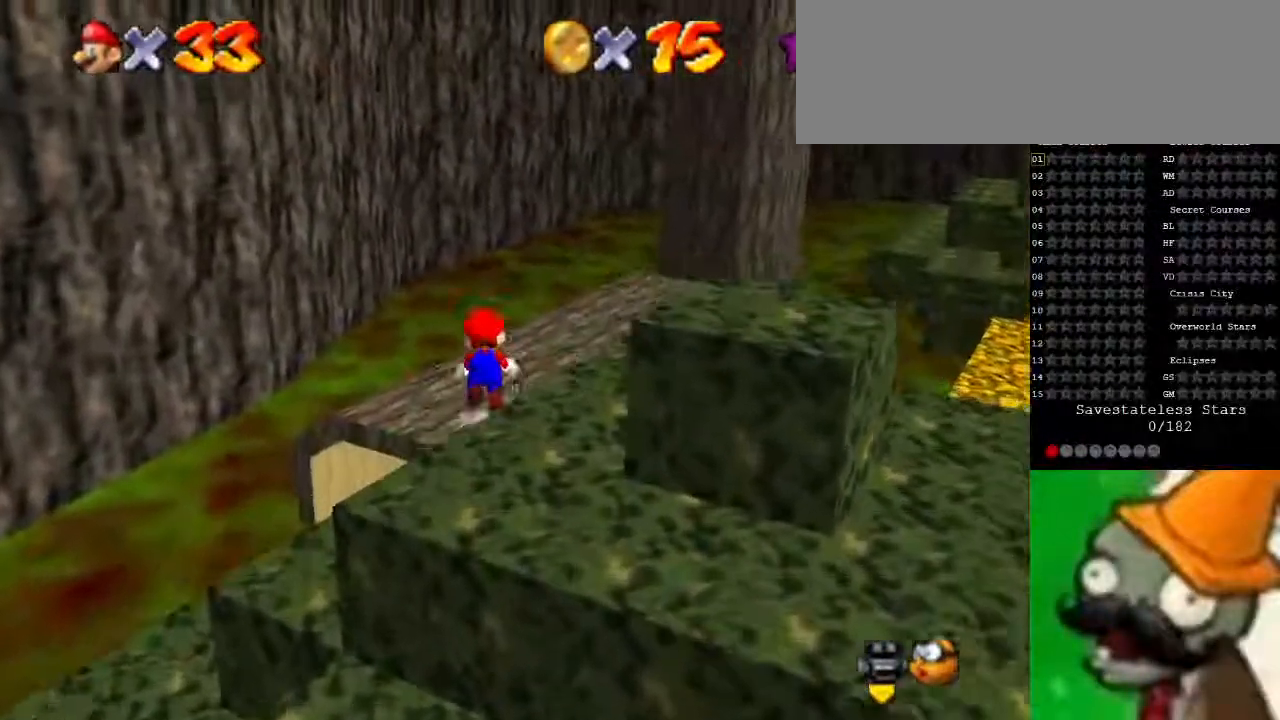
{"keys": ["left", "up"], "events": [[67, "s", "up"], [100, "space", "up"], [467, "left", "down"]]}
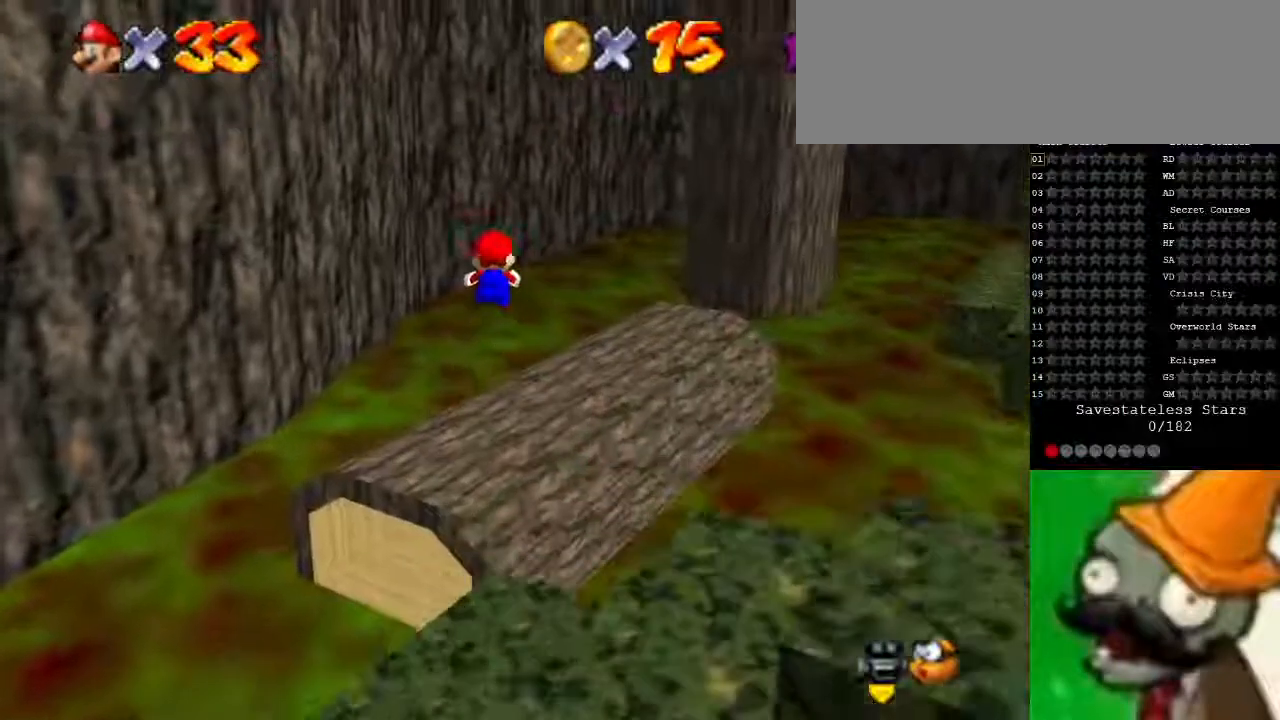
{"keys": ["up"], "events": [[300, "left", "up"]]}
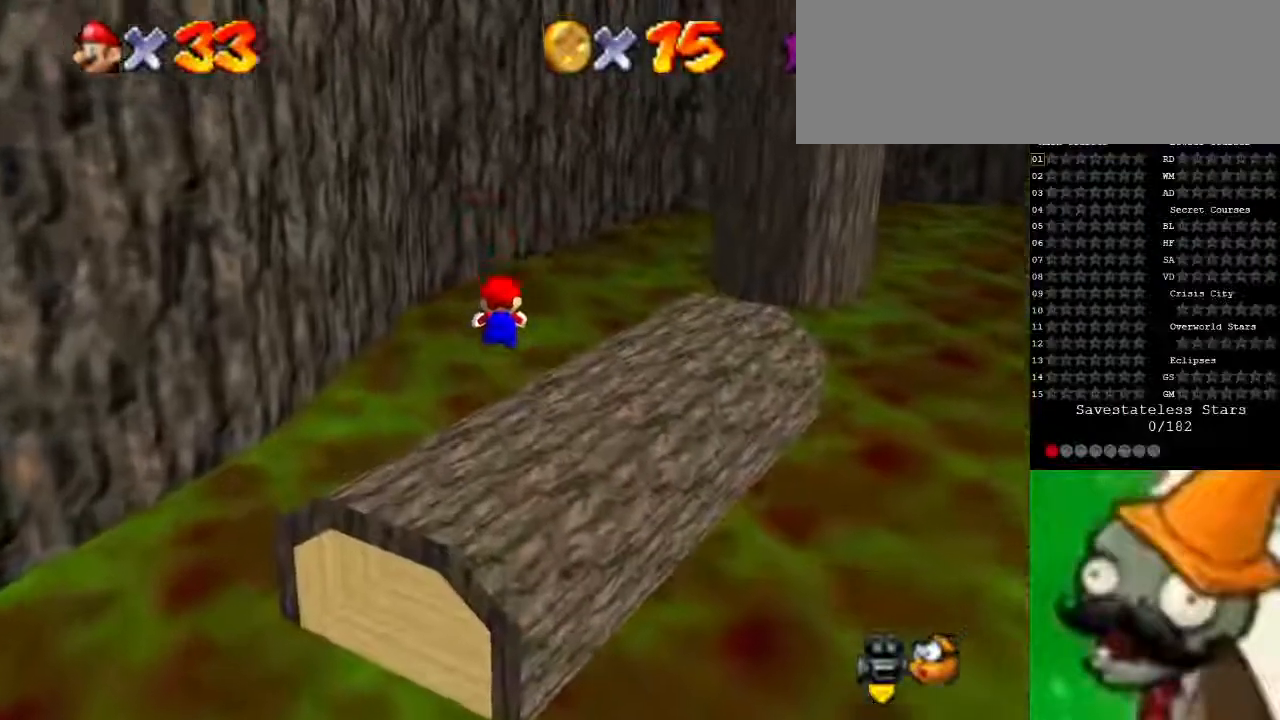
{"keys": ["up"], "events": [[300, "right", "down"], [433, "right", "up"]]}
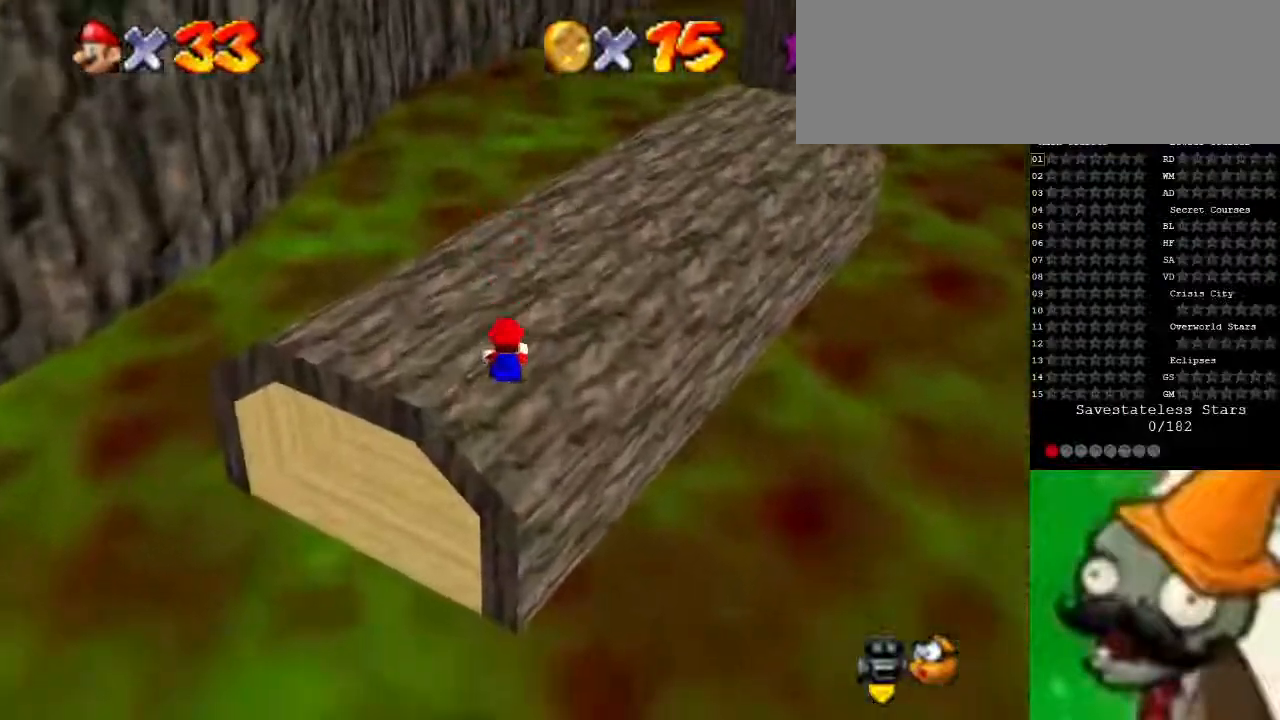
{"keys": ["up"], "events": []}
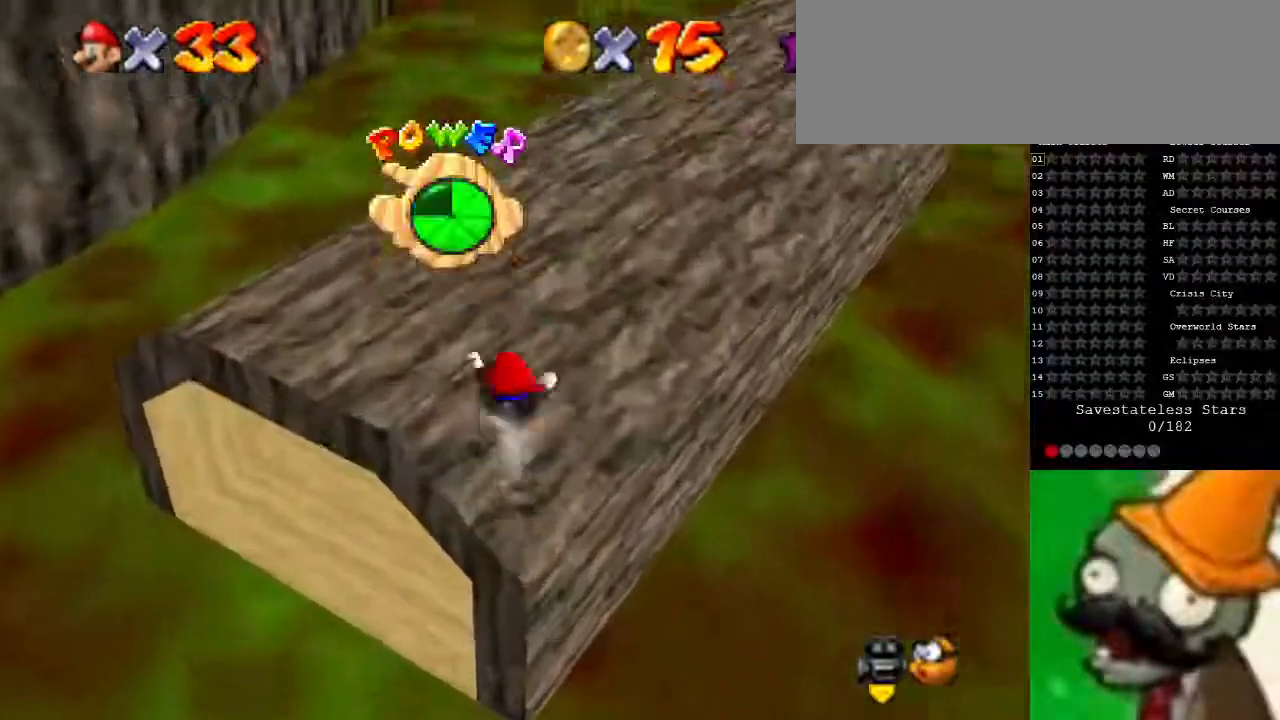
{"keys": ["right", "up"], "events": [[500, "right", "down"]]}
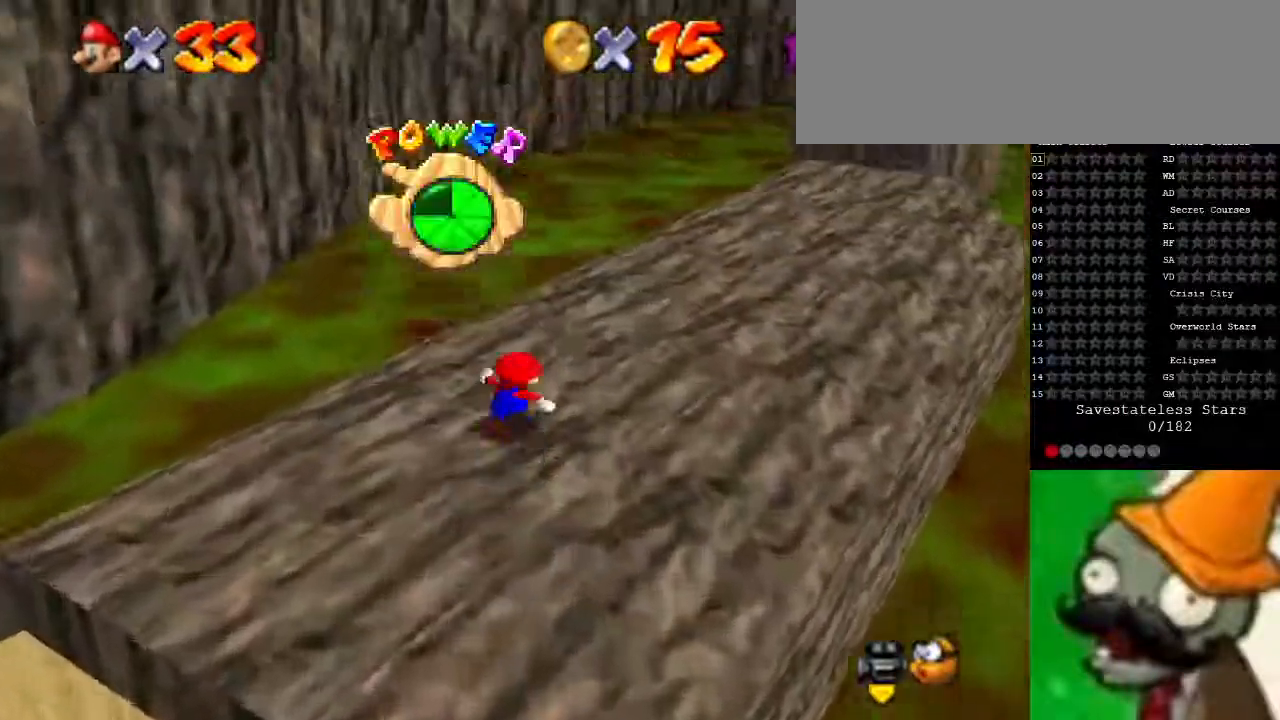
{"keys": [], "events": [[100, "x", "down"], [200, "x", "up"], [233, "right", "up"], [367, "up", "up"]]}
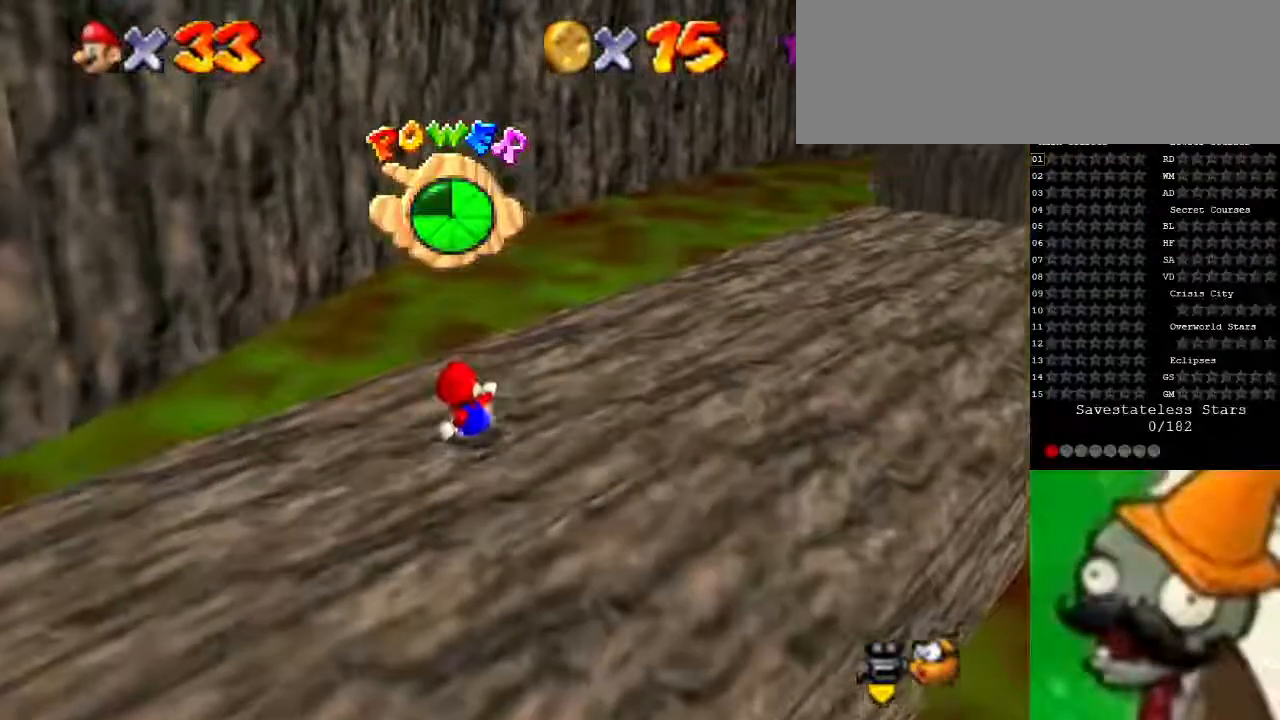
{"keys": [], "events": []}